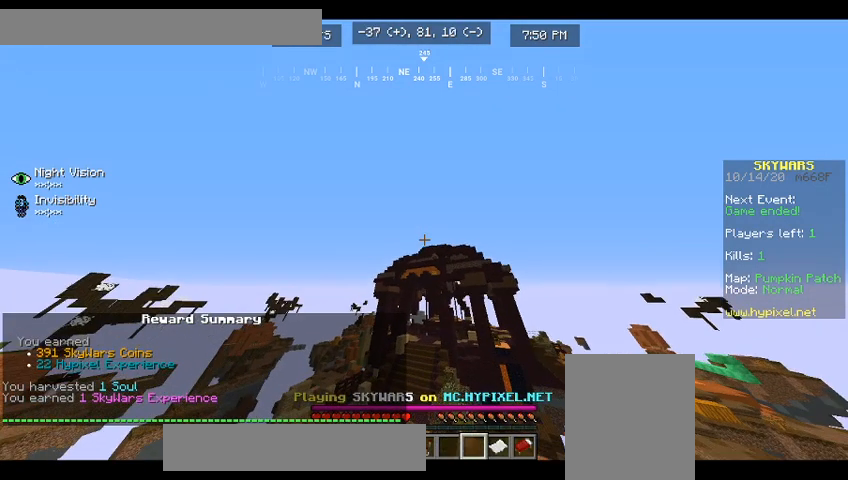
Gameplay with keyboard and mouse; each line is a JSON object with the keys and mouse buttons held at the frame after it. "events" lists presses ("down") and releases ("up") of "a", "d", "s", "w", "mouse_left" and "mouse_right" between this image and that frame as [ms after this image, input, new state], when the widget could be followed in between. "mouse_left", "mouse_right" = the "left", "right" buttons of the "mouse" list. No other keys are recorded. Fast repeated clicks can show as one long hold. Mouse movement is not recorded.
{"keys": ["w"], "mouse": [], "events": []}
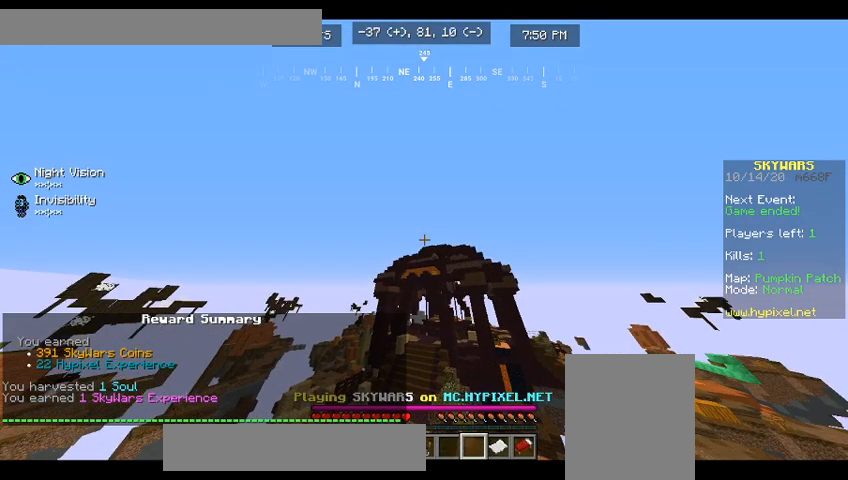
{"keys": ["w"], "mouse": [], "events": [[133, "mouse_right", "down"], [300, "mouse_right", "up"]]}
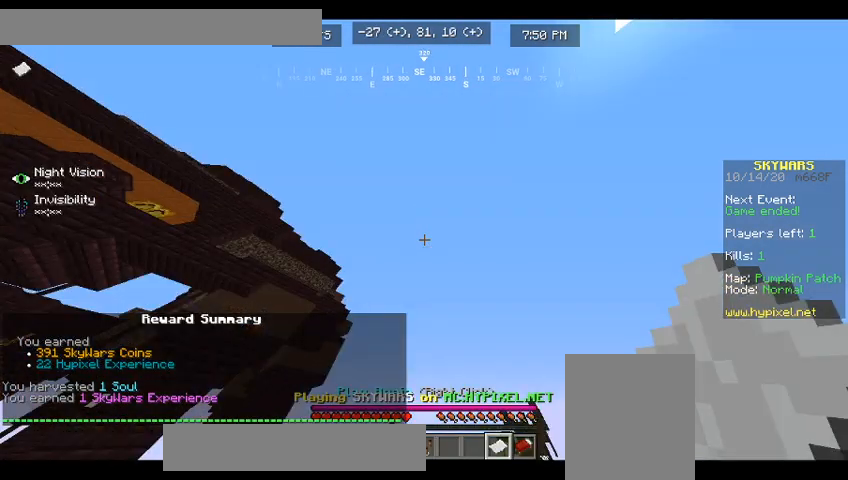
{"keys": ["w"], "mouse": [], "events": []}
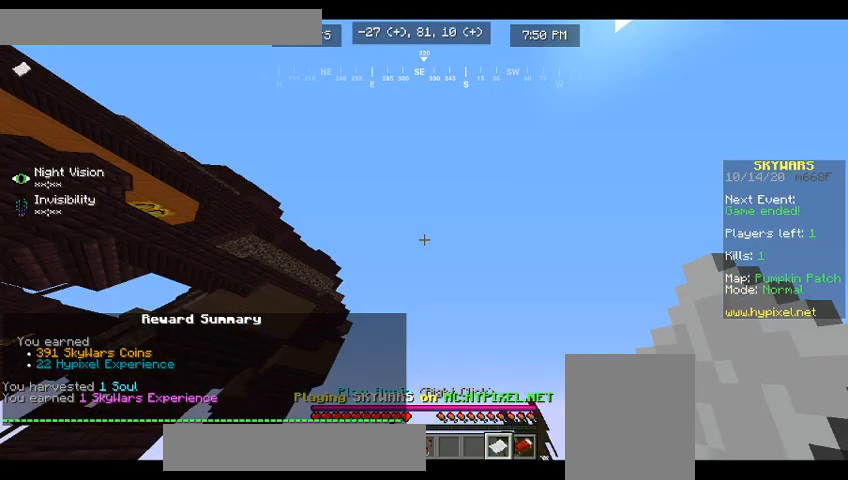
{"keys": ["w"], "mouse": [], "events": []}
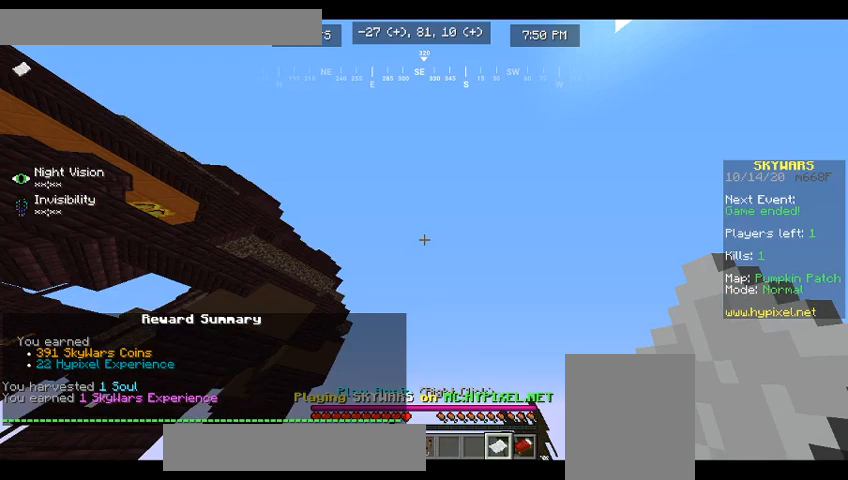
{"keys": ["w"], "mouse": [], "events": []}
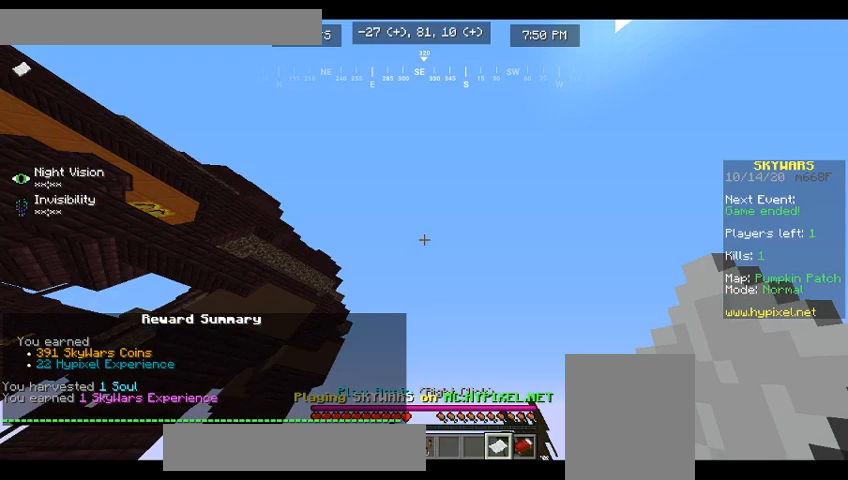
{"keys": [], "mouse": [], "events": [[67, "w", "up"]]}
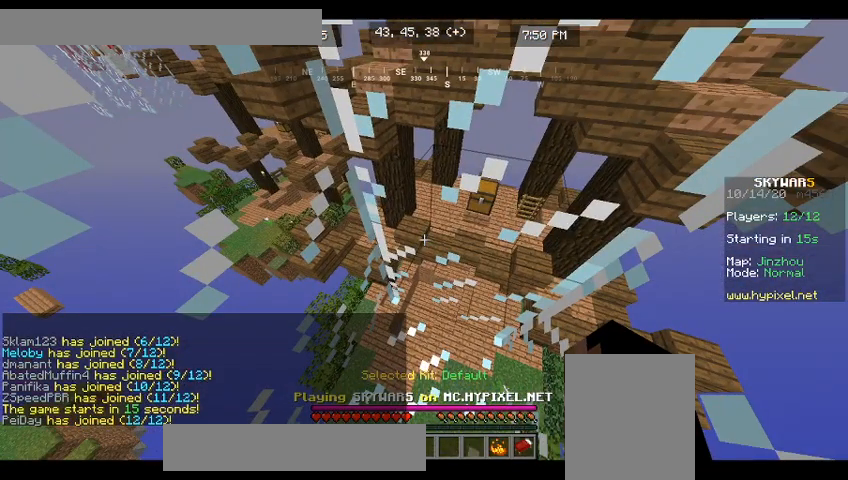
{"keys": [], "mouse": [], "events": []}
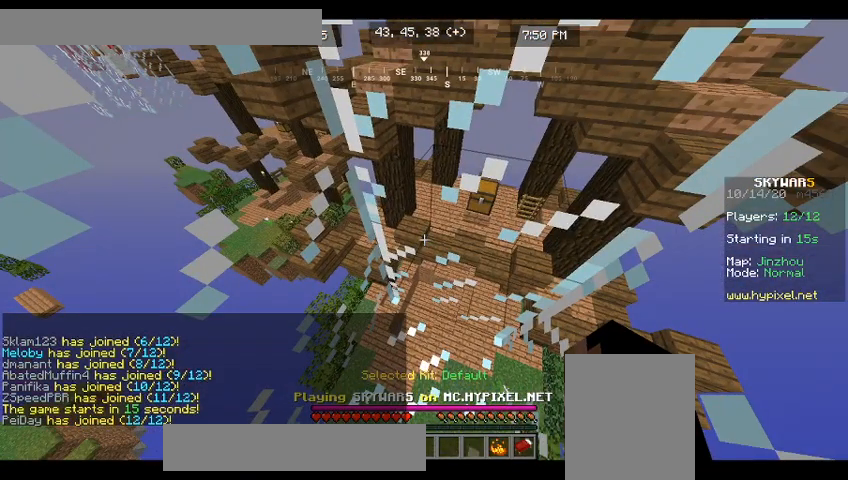
{"keys": [], "mouse": [], "events": []}
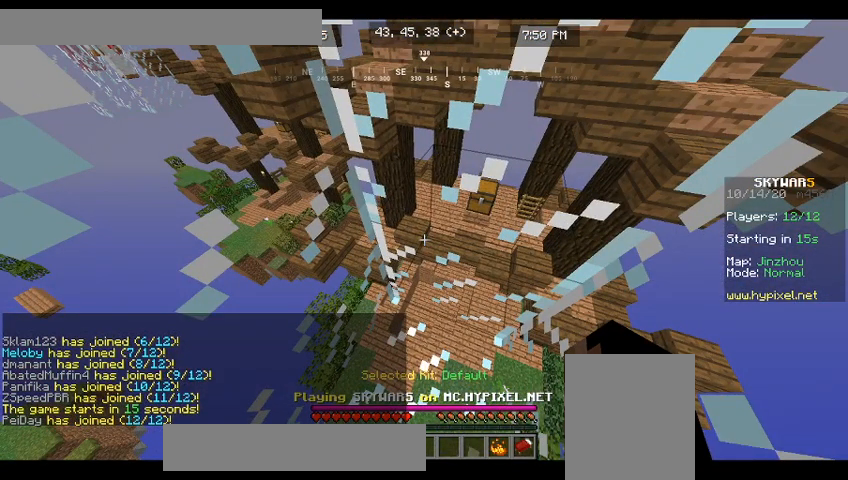
{"keys": ["s"], "mouse": [], "events": [[333, "s", "down"]]}
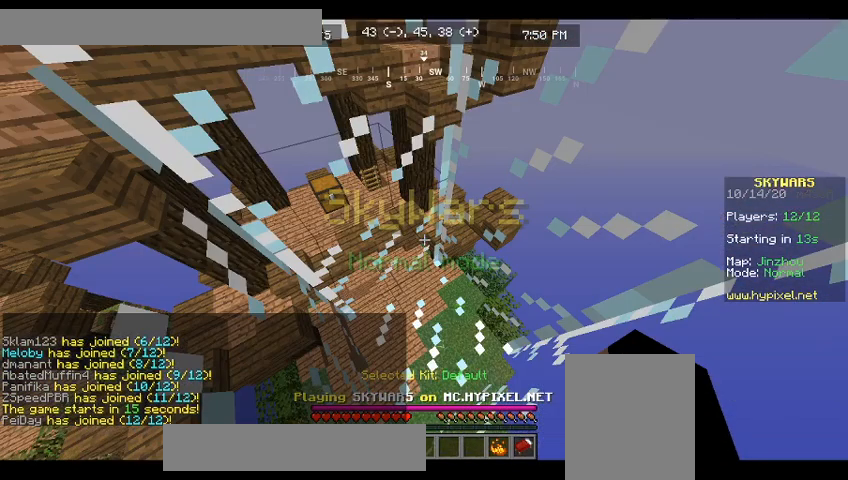
{"keys": [], "mouse": [], "events": [[100, "s", "up"]]}
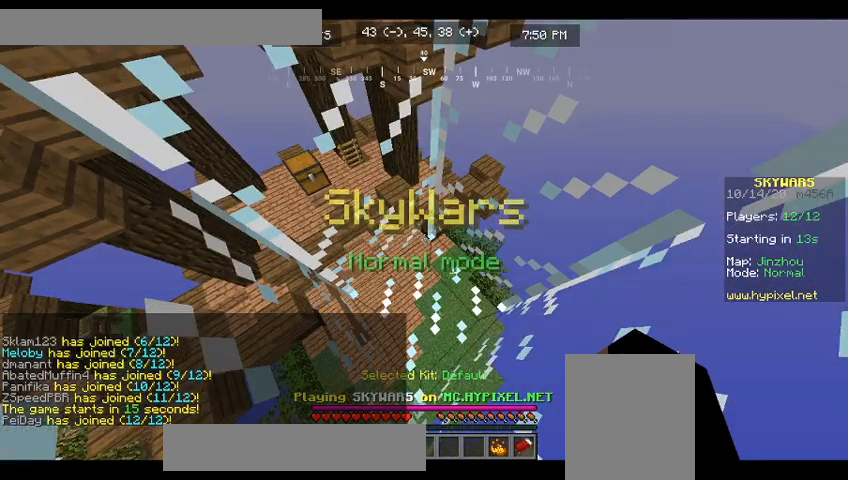
{"keys": [], "mouse": [], "events": []}
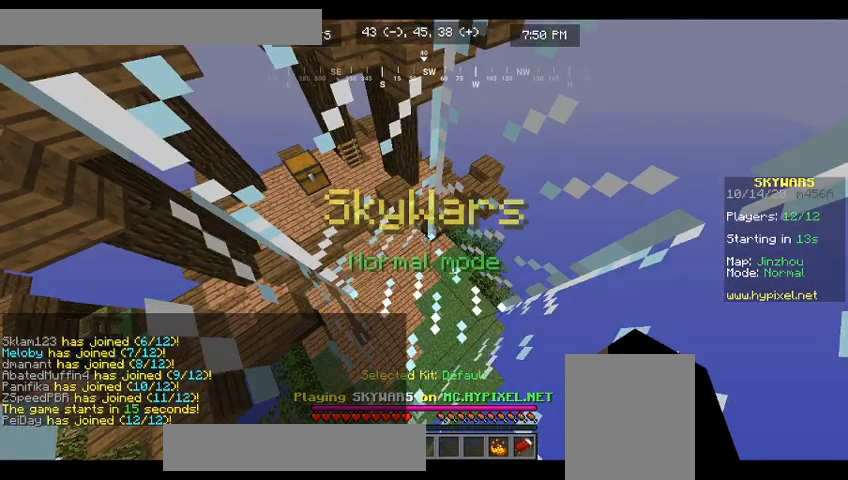
{"keys": [], "mouse": [], "events": []}
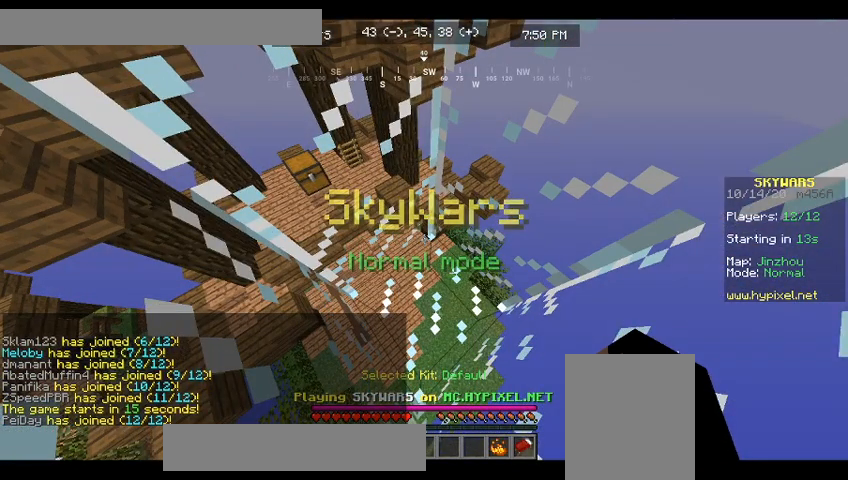
{"keys": [], "mouse": [], "events": []}
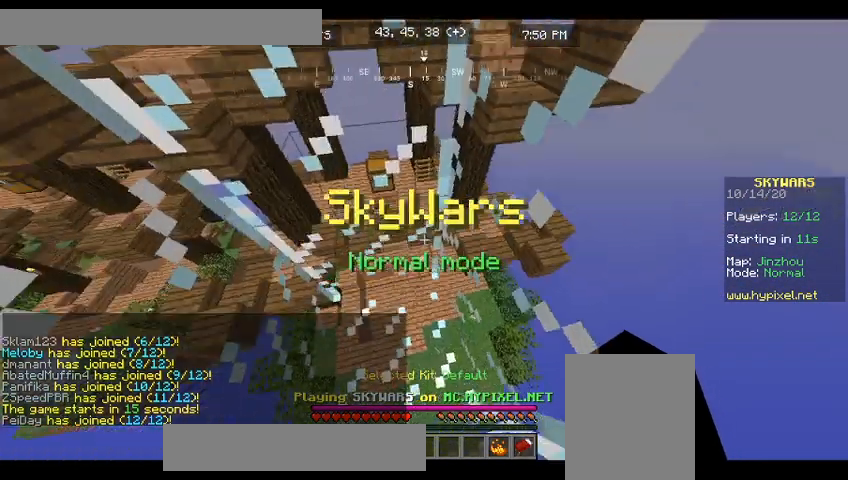
{"keys": [], "mouse": [], "events": []}
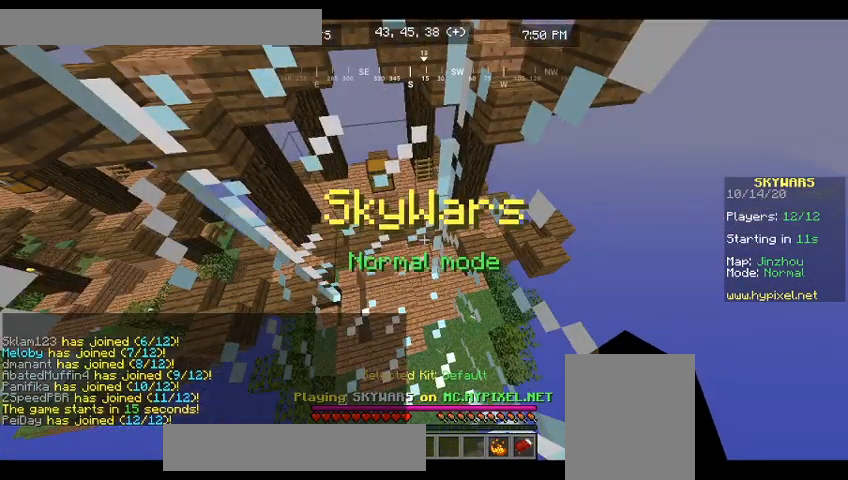
{"keys": ["w"], "mouse": [], "events": [[433, "w", "down"]]}
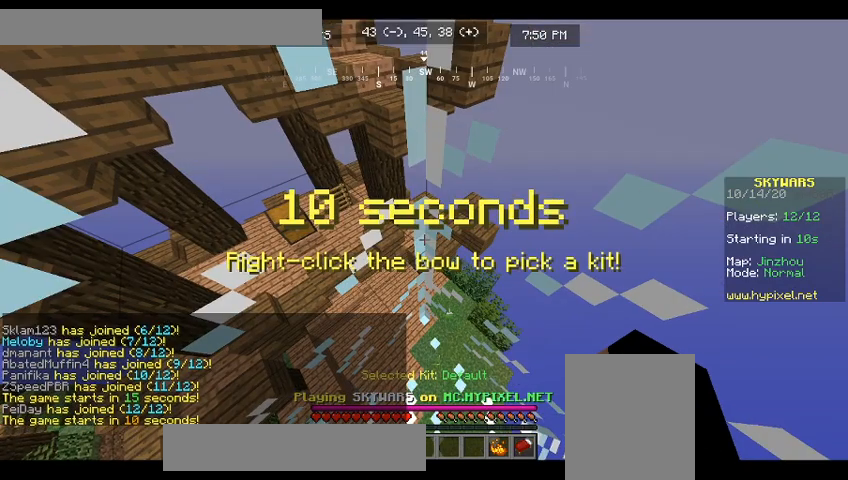
{"keys": ["w"], "mouse": [], "events": []}
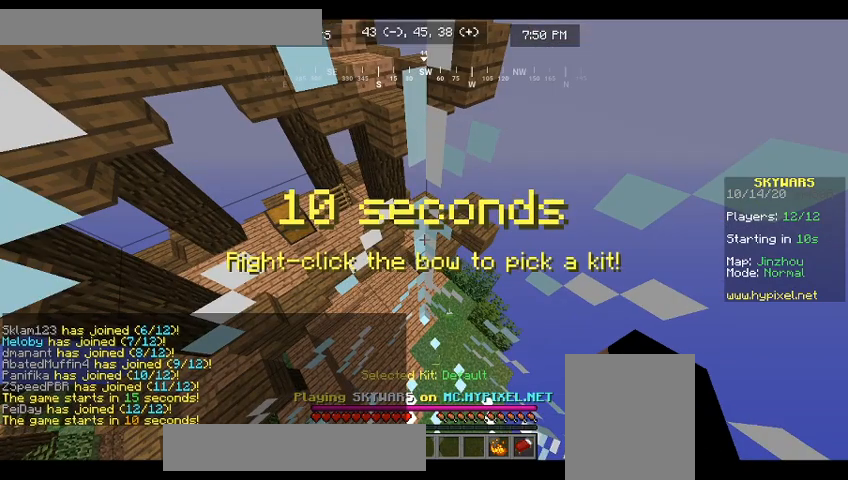
{"keys": ["w"], "mouse": [], "events": []}
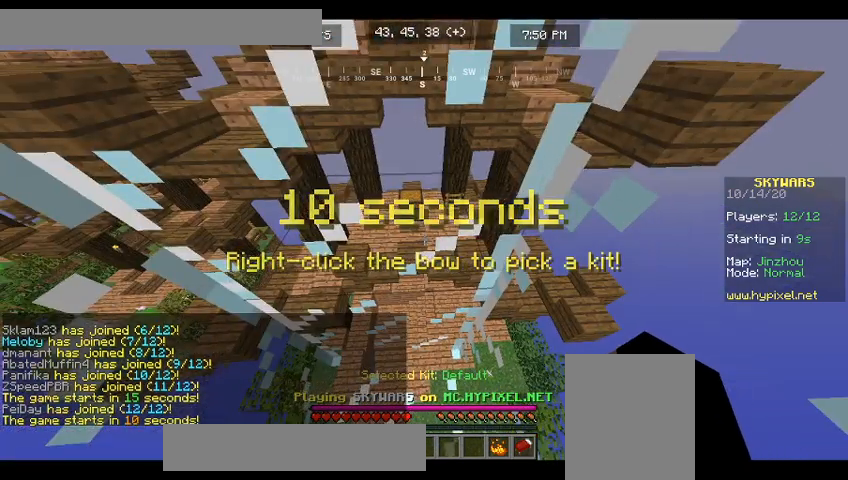
{"keys": ["w"], "mouse": [], "events": []}
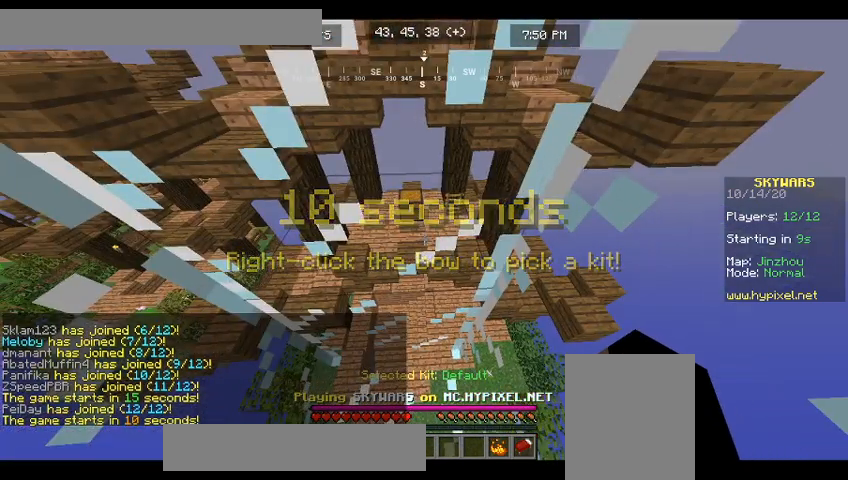
{"keys": ["w"], "mouse": [], "events": []}
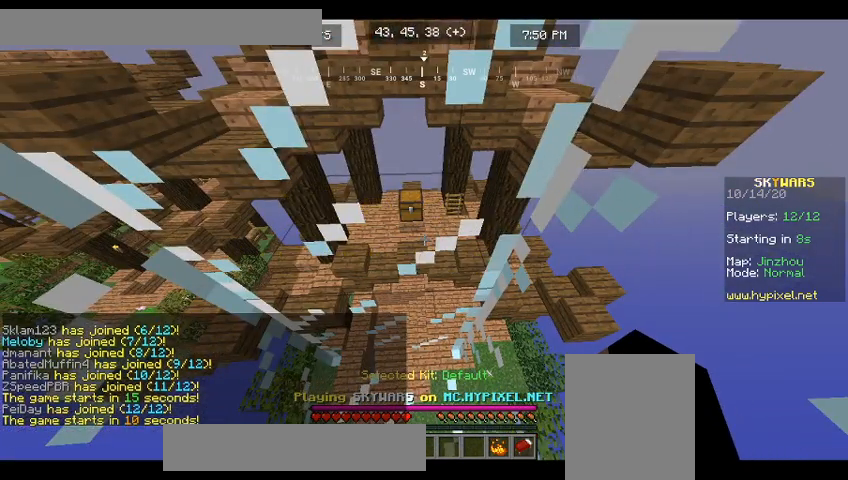
{"keys": ["w"], "mouse": [], "events": []}
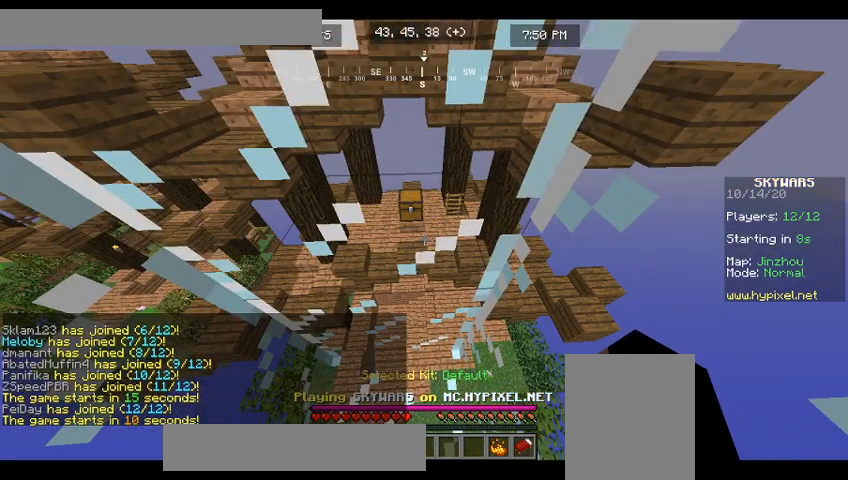
{"keys": ["w"], "mouse": [], "events": []}
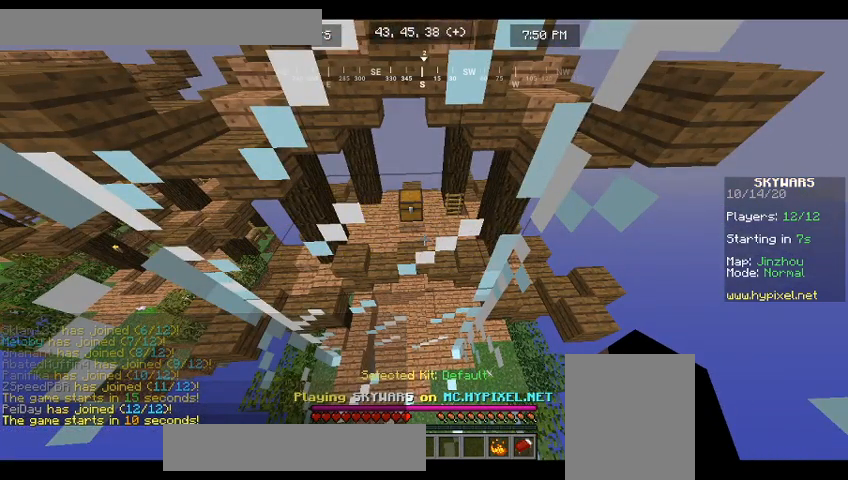
{"keys": ["w"], "mouse": [], "events": []}
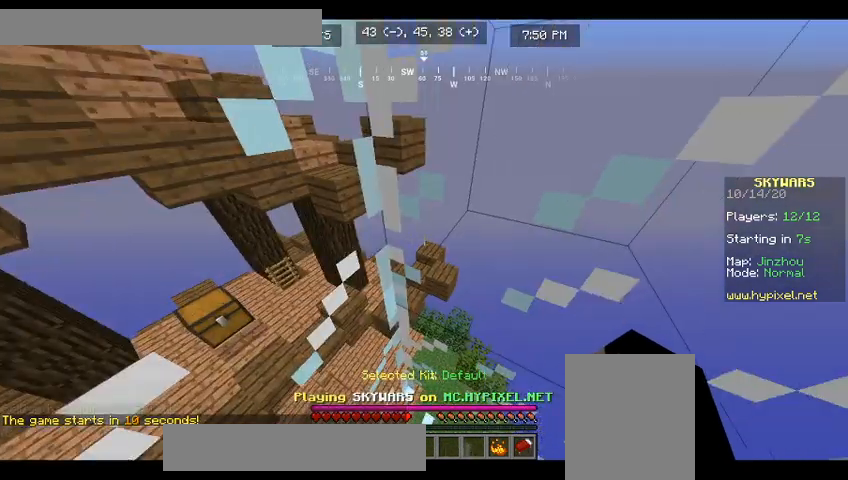
{"keys": ["w"], "mouse": [], "events": []}